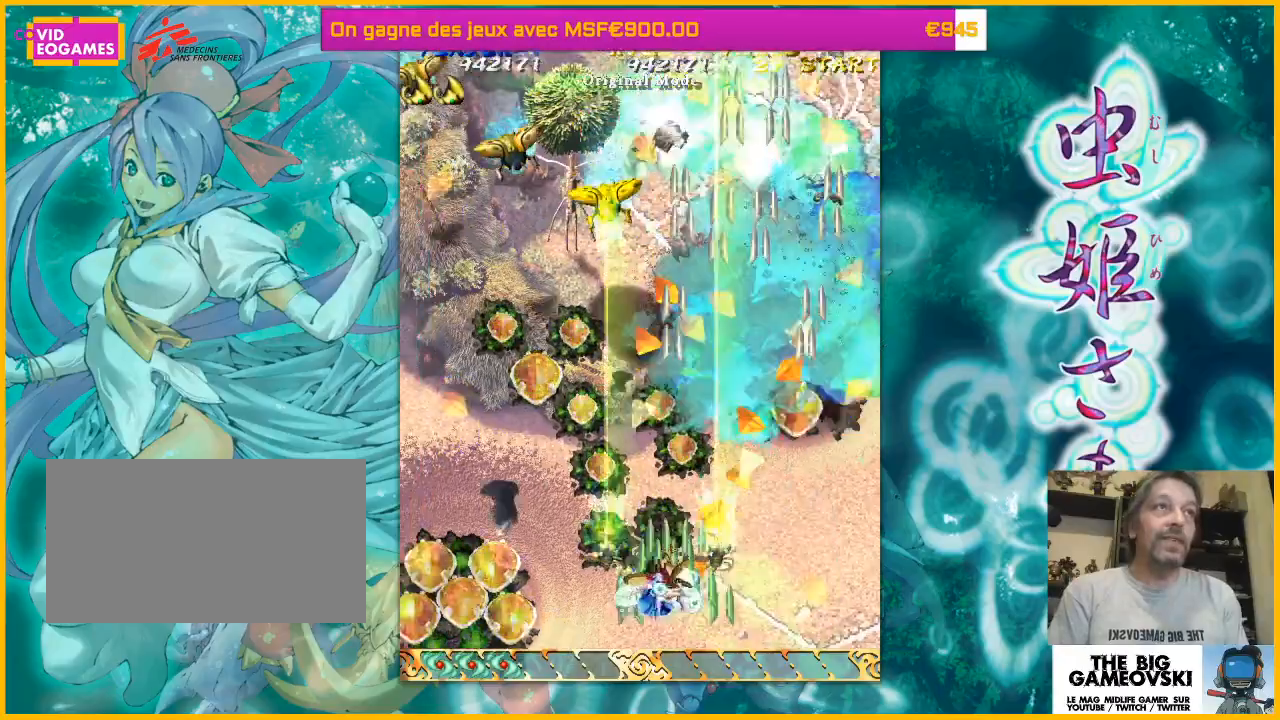
Gameplay with a controller (arcade stick); each line is a JSON object with the inputs held at the frame after it (dt_ms = milliseconds from this image to that frame). "events" lists button and stick changes between this image and that frame as [ms after this image, input, new state], when the widget could be followed in between. Not read: L3 R3 other_buttons.
{"dt_ms": 500, "buttons": [], "left_stick": "down-left", "events": [[67, "left_stick", "up-left"], [233, "left_stick", "down-left"]]}
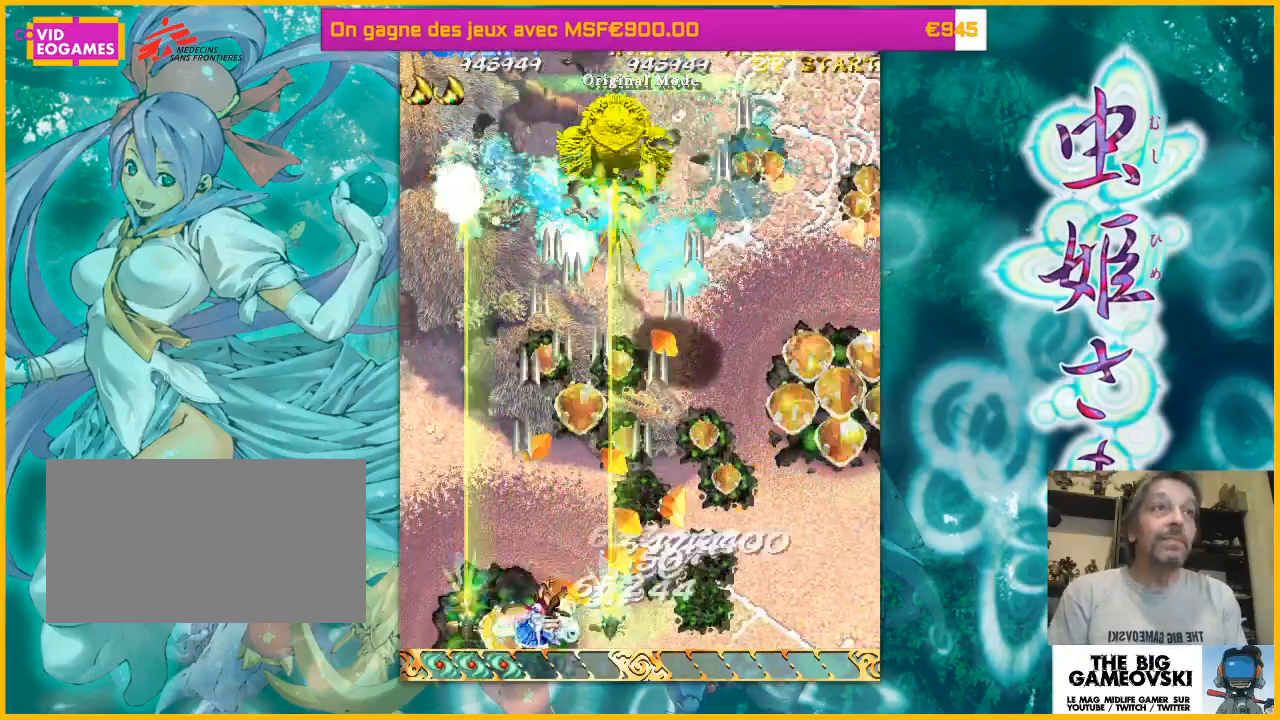
{"dt_ms": 500, "buttons": [], "left_stick": "right", "events": [[133, "left_stick", "up-left"], [200, "left_stick", "up-right"], [400, "left_stick", "right"]]}
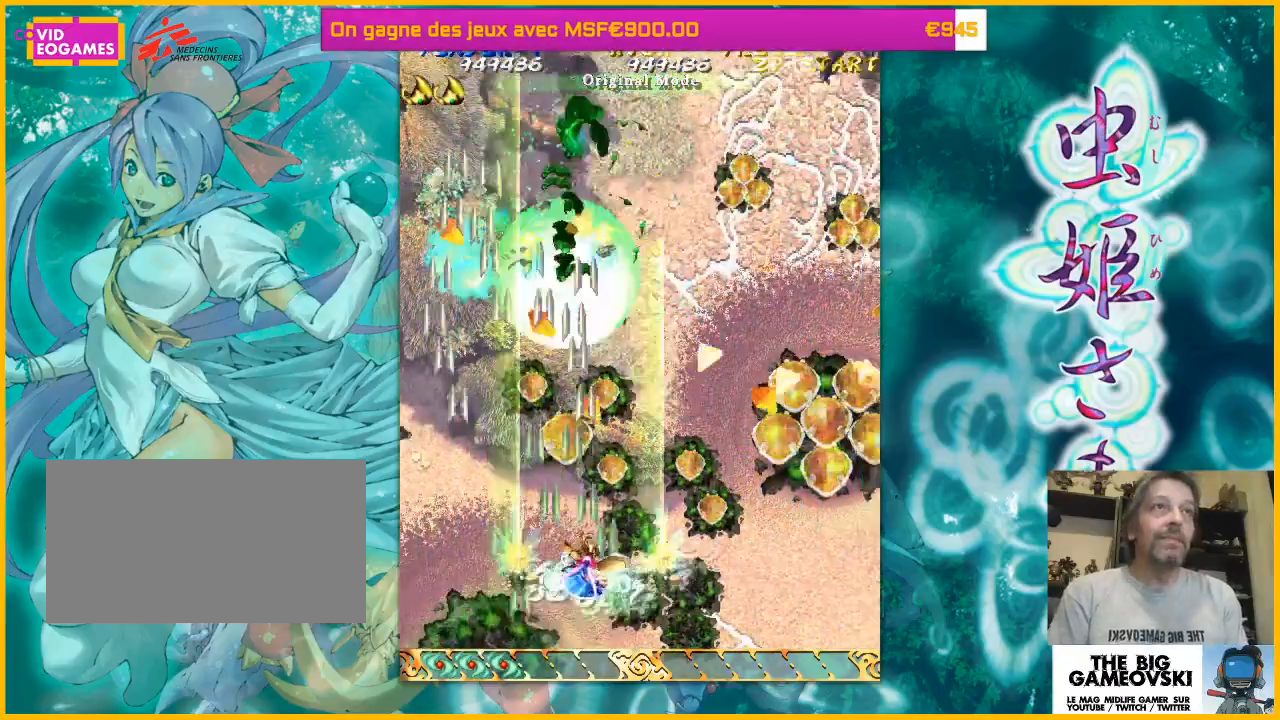
{"dt_ms": 500, "buttons": [], "left_stick": "right", "events": [[67, "left_stick", "up-right"], [300, "left_stick", "right"]]}
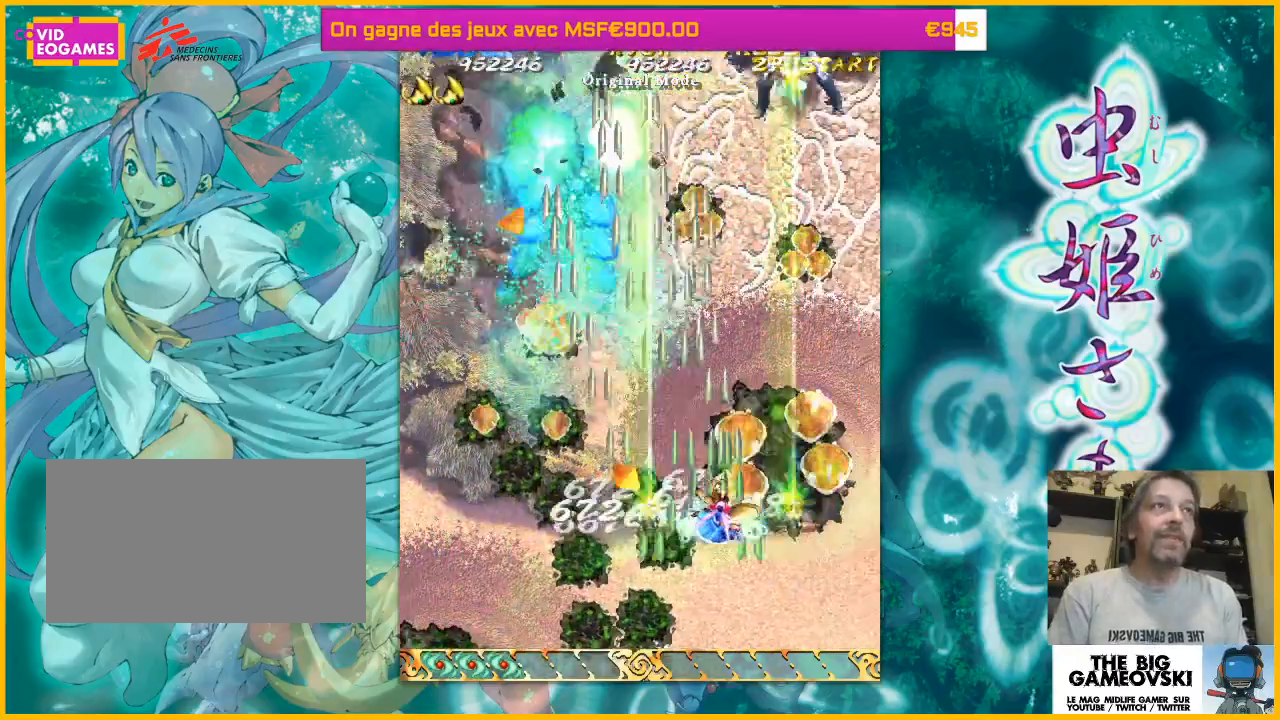
{"dt_ms": 500, "buttons": [], "left_stick": "left", "events": [[67, "left_stick", "up-right"], [300, "left_stick", "up-left"], [367, "left_stick", "left"]]}
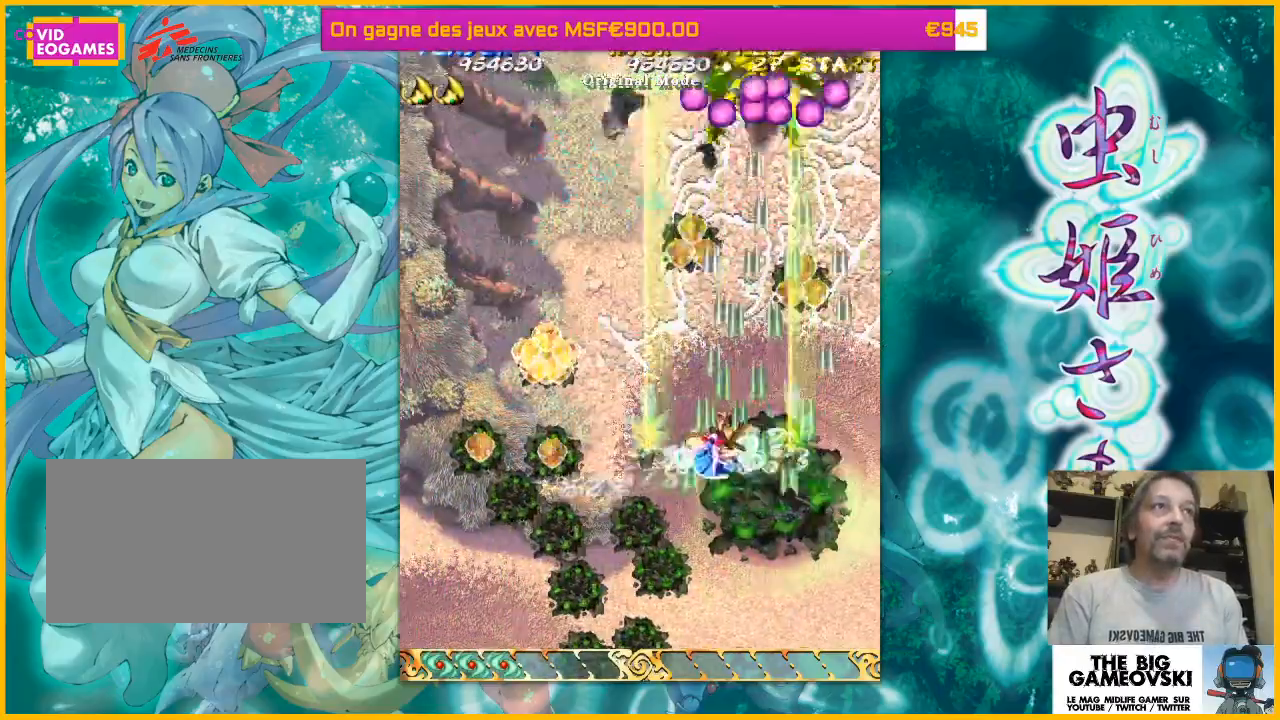
{"dt_ms": 500, "buttons": [], "left_stick": "left", "events": [[33, "left_stick", "down-left"], [433, "left_stick", "left"]]}
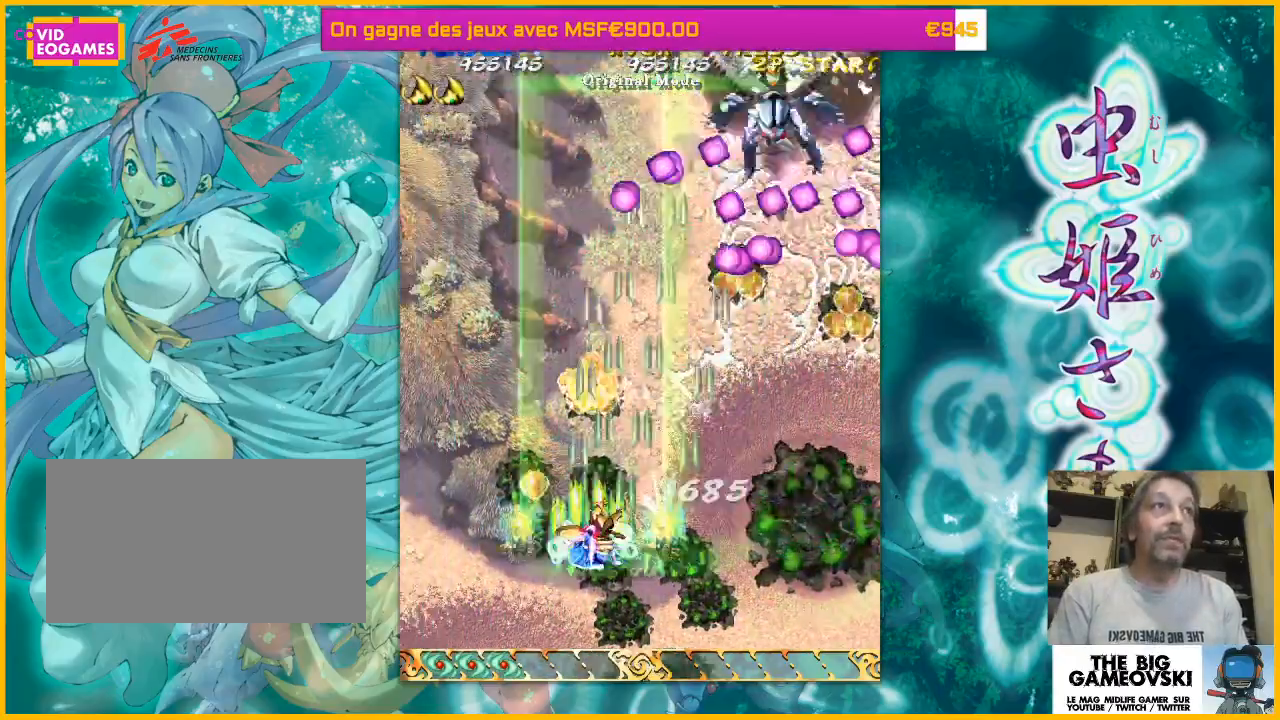
{"dt_ms": 500, "buttons": [], "left_stick": "up-right", "events": [[200, "left_stick", "down-right"], [267, "left_stick", "left"], [400, "left_stick", "up-right"]]}
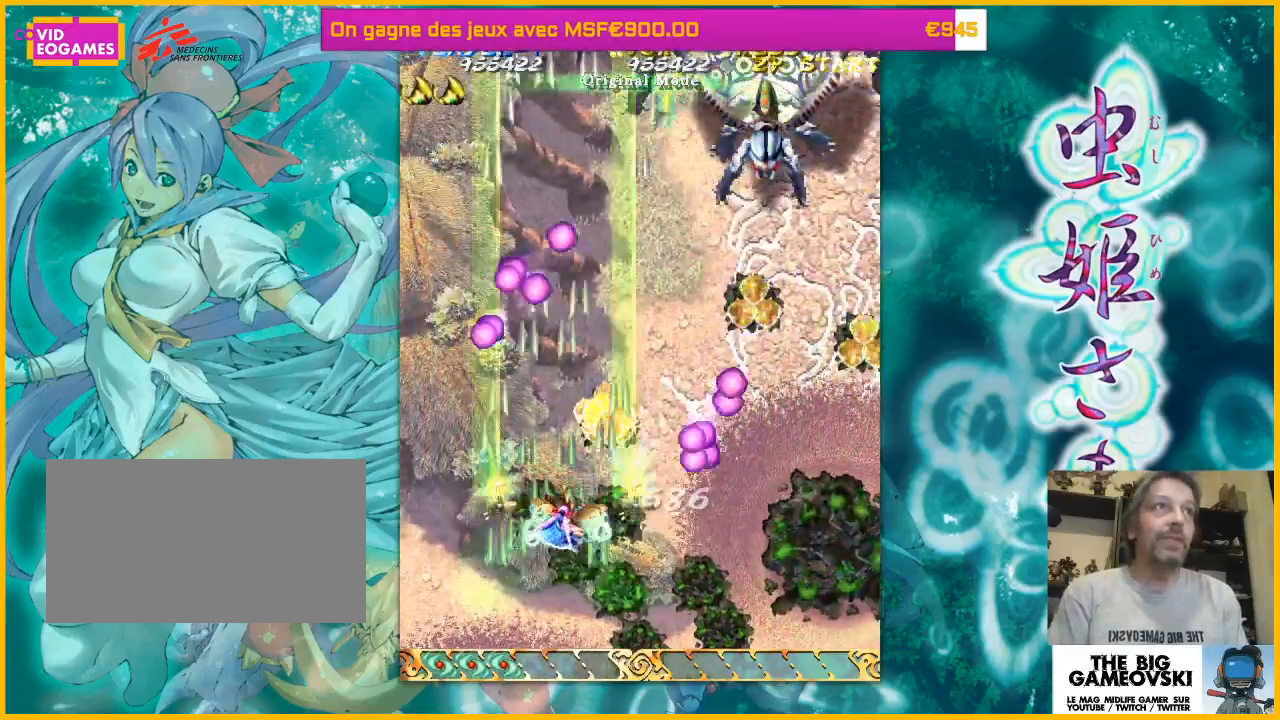
{"dt_ms": 500, "buttons": [], "left_stick": "right"}
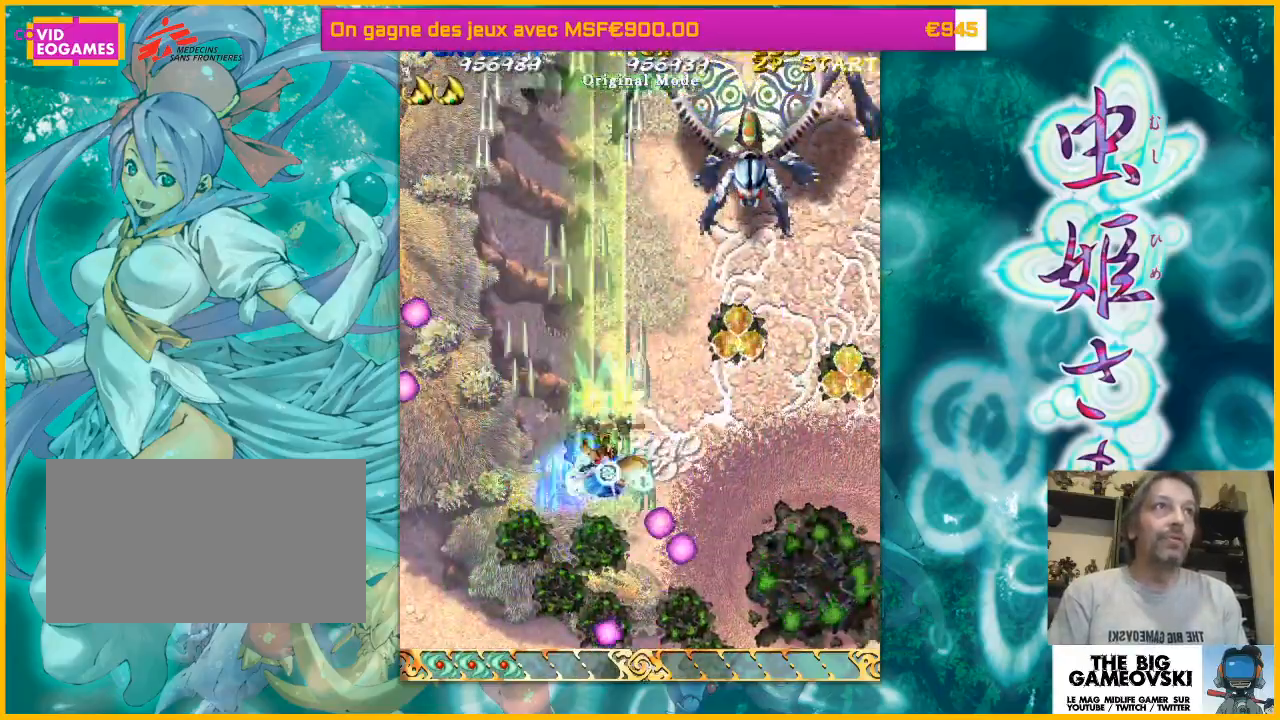
{"dt_ms": 500, "buttons": [], "left_stick": "down-right", "events": [[267, "left_stick", "down-right"]]}
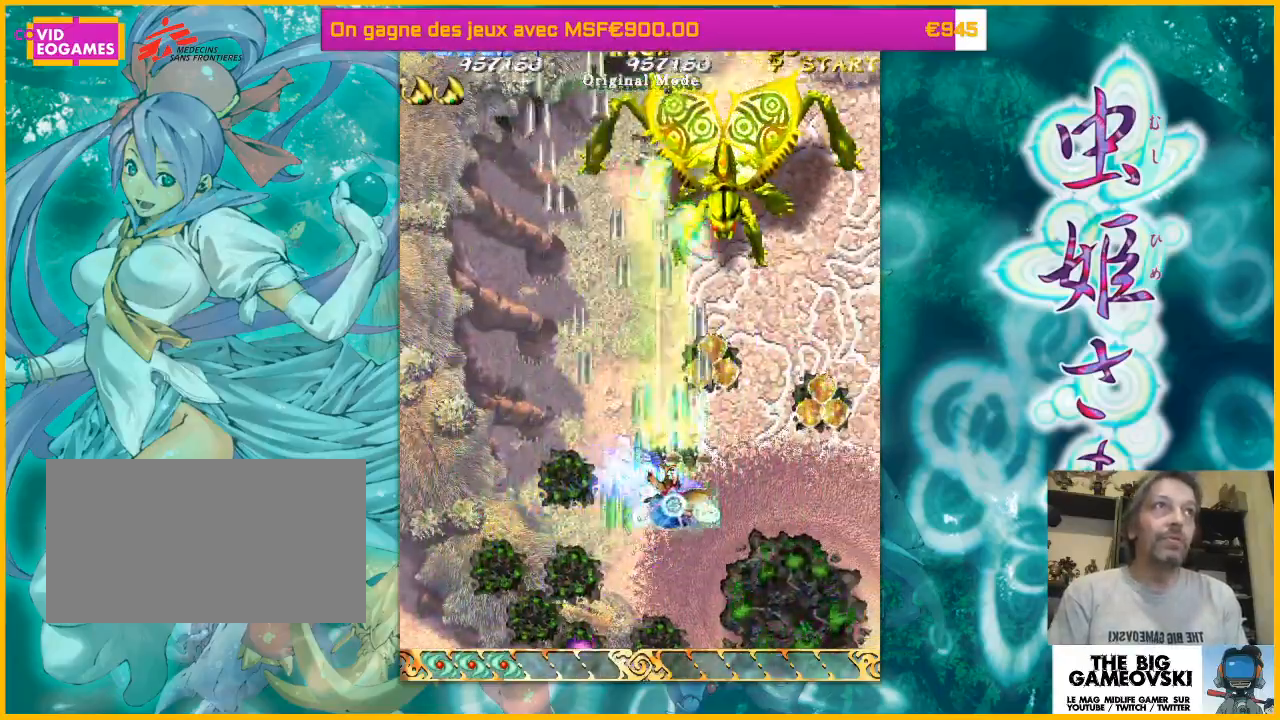
{"dt_ms": 500, "buttons": [], "left_stick": "right", "events": [[200, "left_stick", "right"]]}
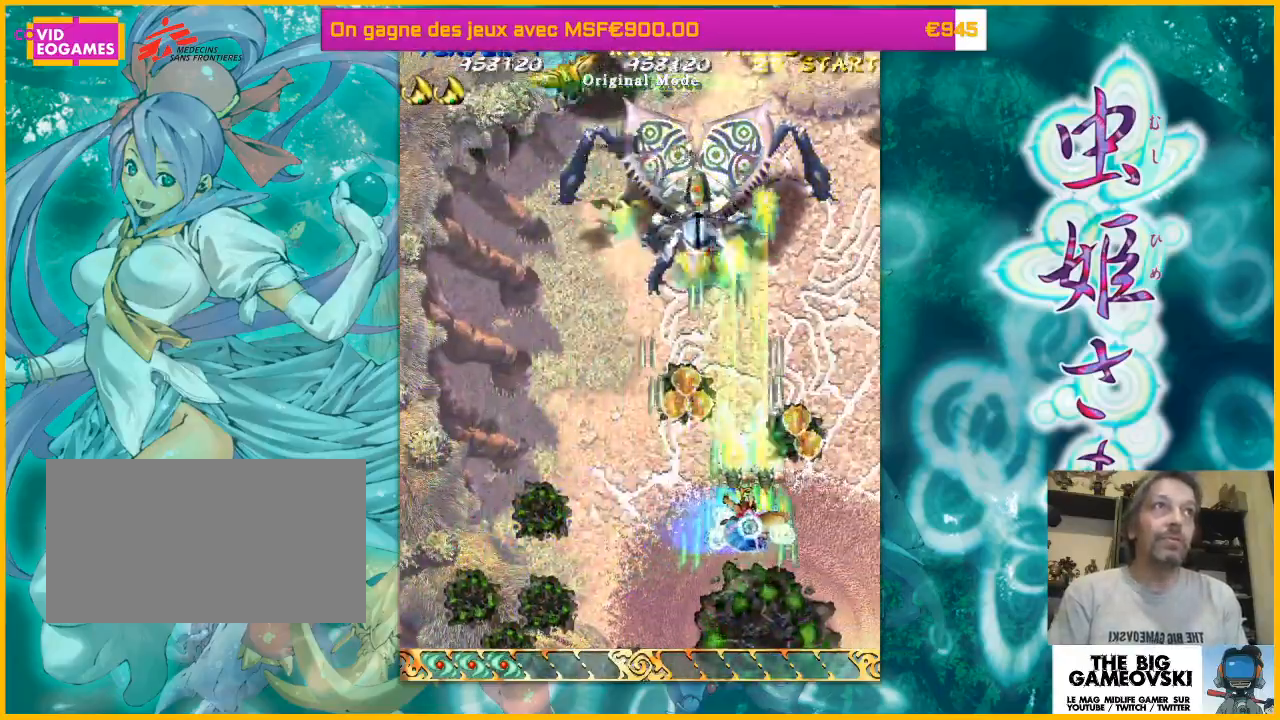
{"dt_ms": 500, "buttons": [], "left_stick": "down-left", "events": [[267, "left_stick", "down-left"]]}
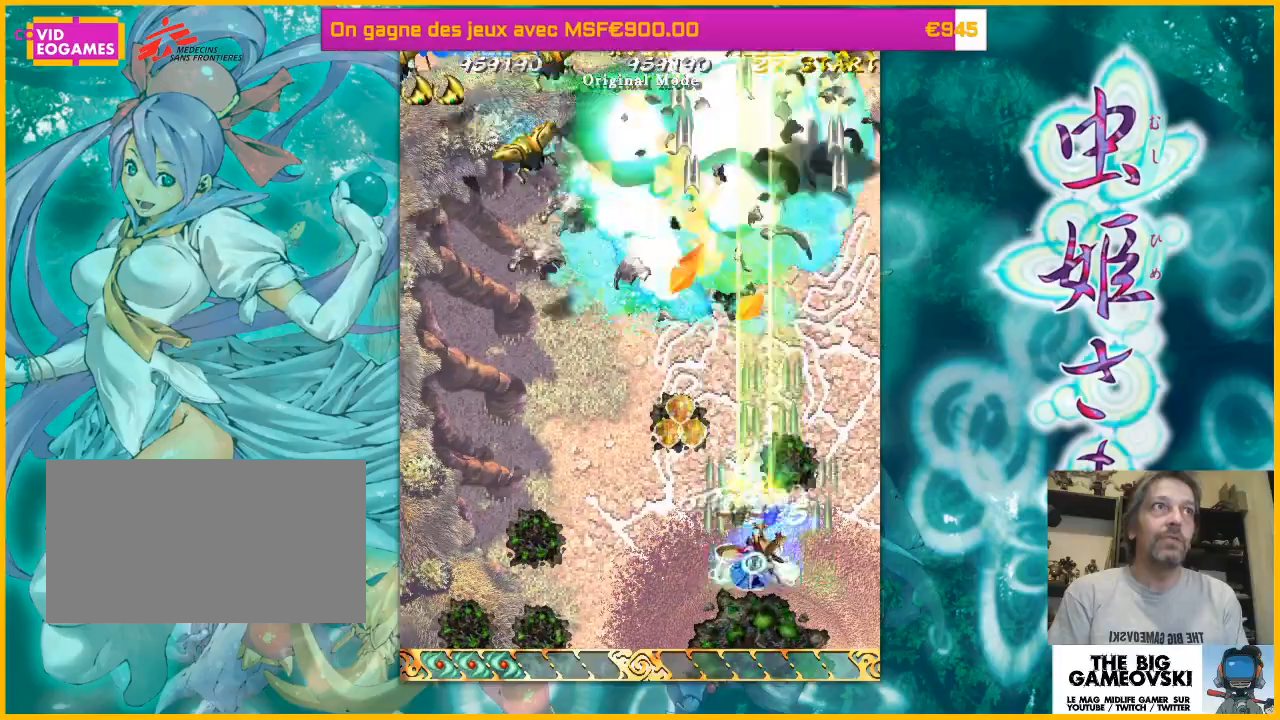
{"dt_ms": 500, "buttons": [], "left_stick": "left", "events": [[267, "left_stick", "down-right"], [467, "left_stick", "left"]]}
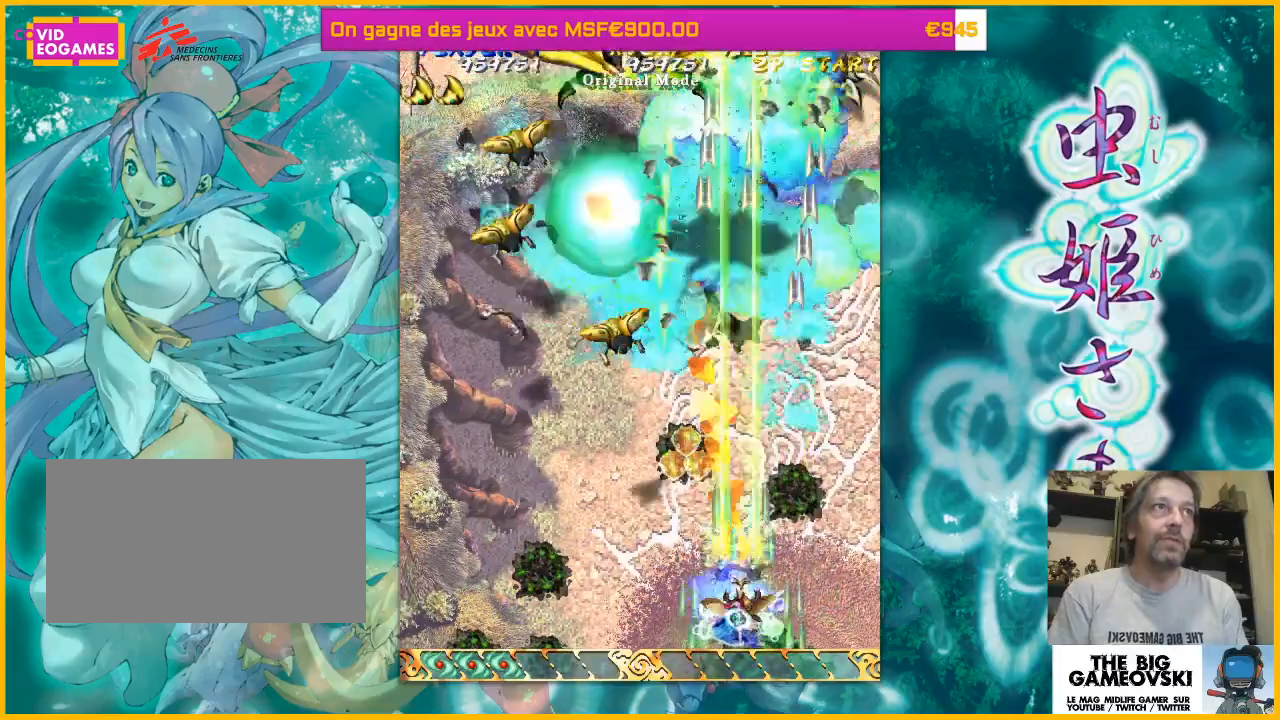
{"dt_ms": 1000, "buttons": [], "left_stick": "right"}
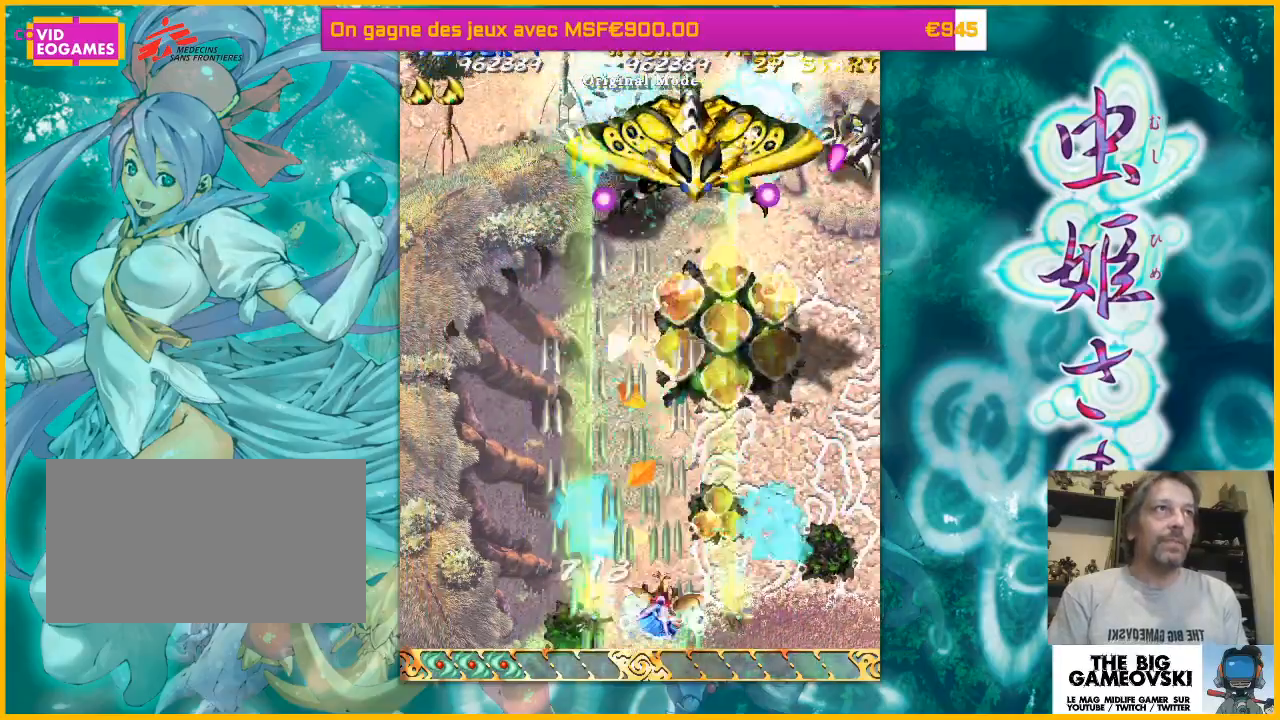
{"dt_ms": 500, "buttons": [], "left_stick": "left", "events": [[433, "left_stick", "left"]]}
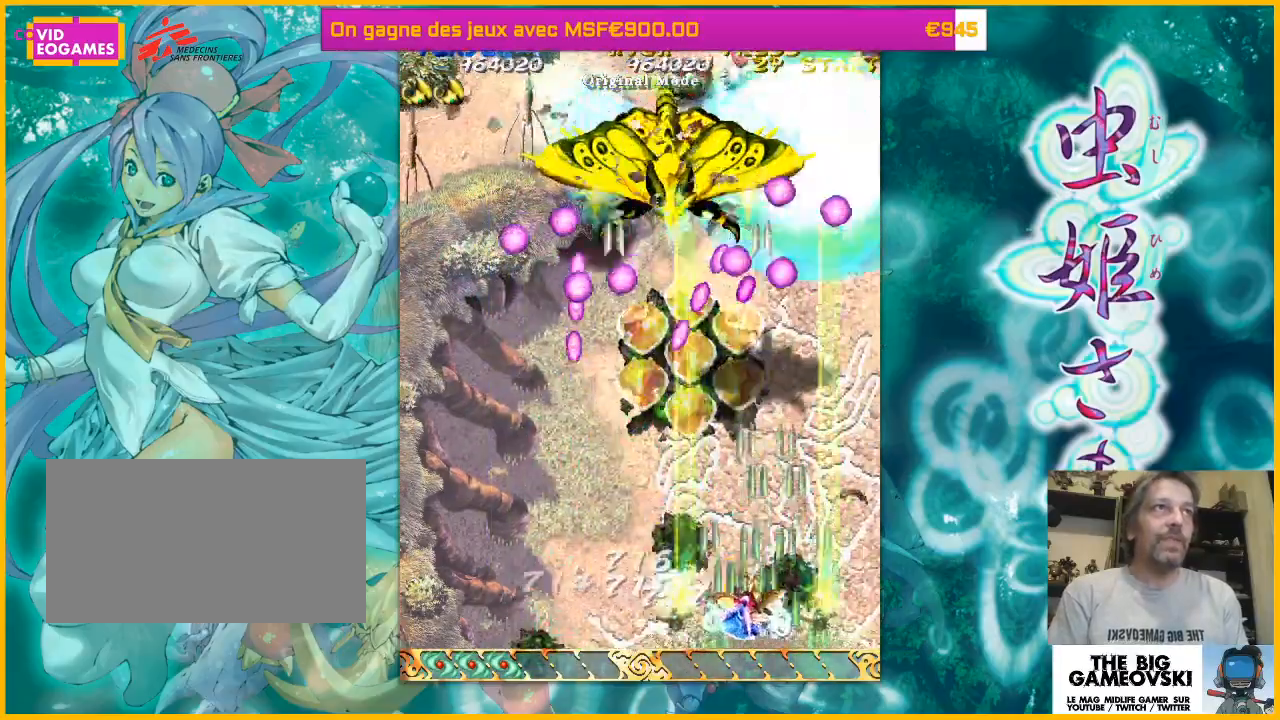
{"dt_ms": 500, "buttons": [], "left_stick": "up-right"}
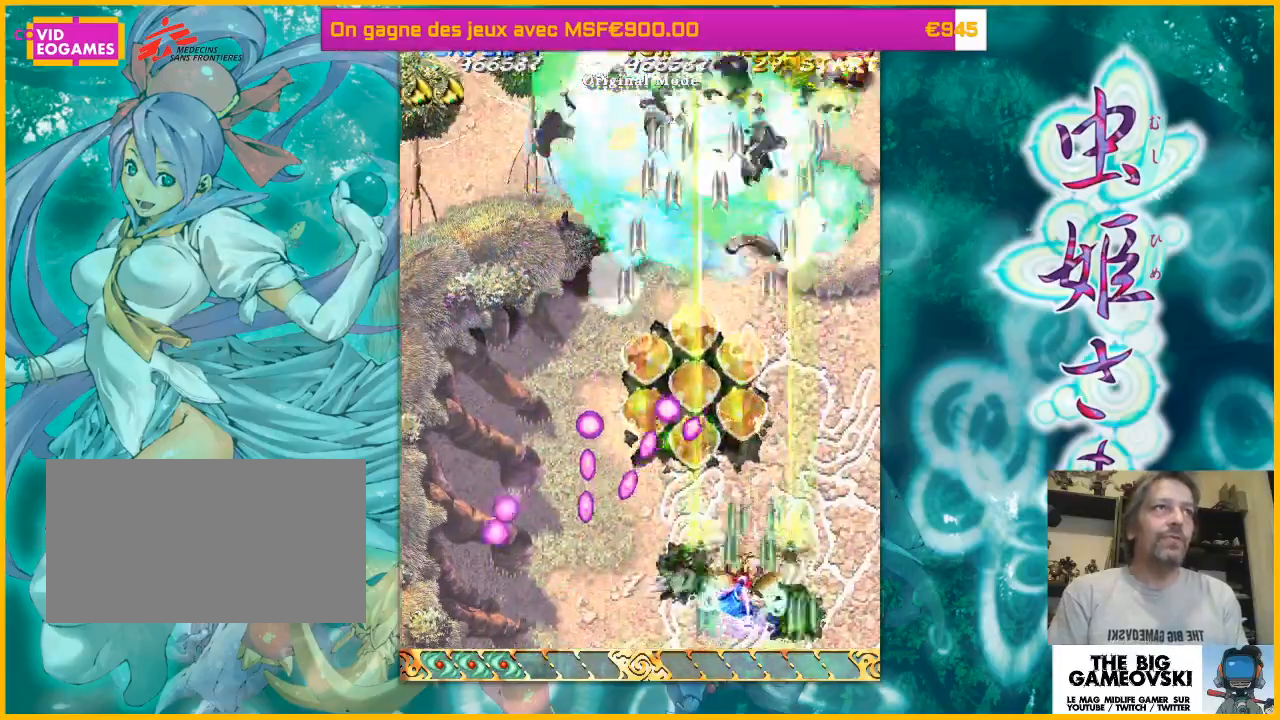
{"dt_ms": 500, "buttons": [], "left_stick": "up-left"}